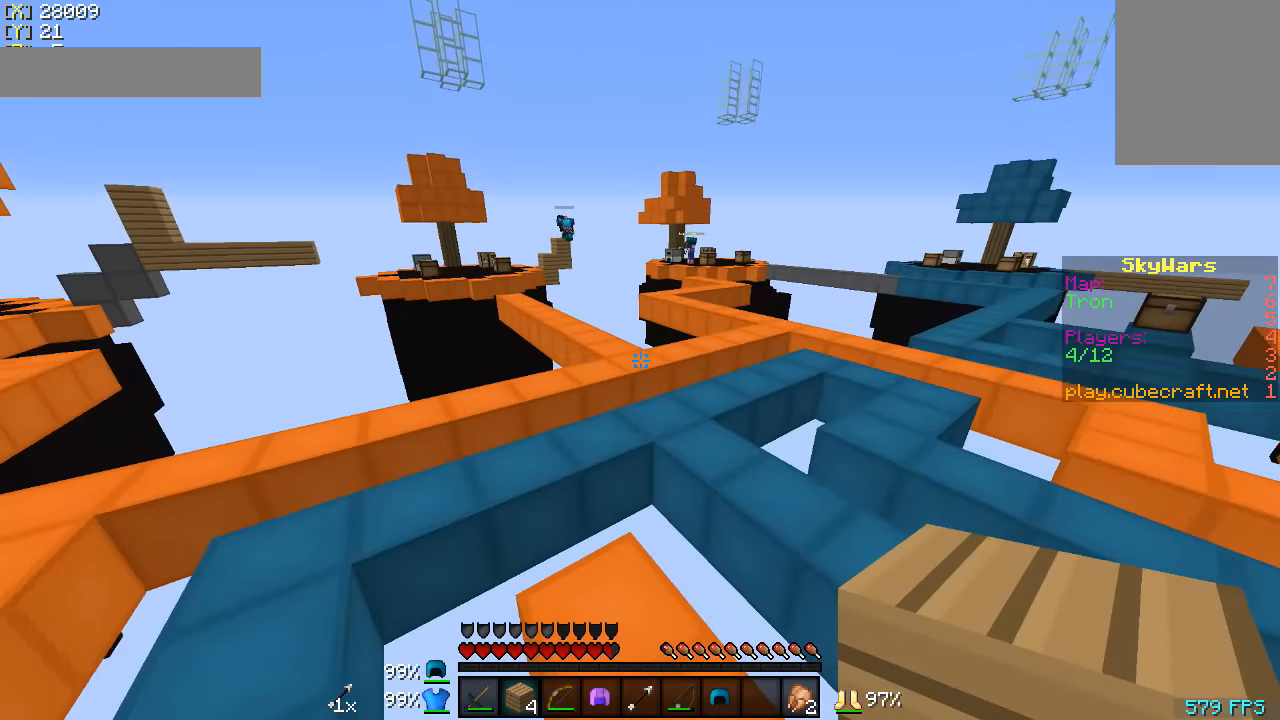
Gameplay with keyboard and mouse; each line is a JSON object with the keys and mouse buttons held at the frame after it. "events" lists presses ("down") and releases ("up") of "a", "d", "s", "w", "mouse_left" and "mouse_right" between this image and that frame as [ms after this image, input, new state], when the widget could be followed in between. "mouse_left", "mouse_right" = the "left", "right" buttons of the "mouse" list. No other keys are recorded. Fast repeated clicks can show as one long hold. Mouse movement is not recorded.
{"keys": [], "mouse": [], "events": [[316, "w", "up"]]}
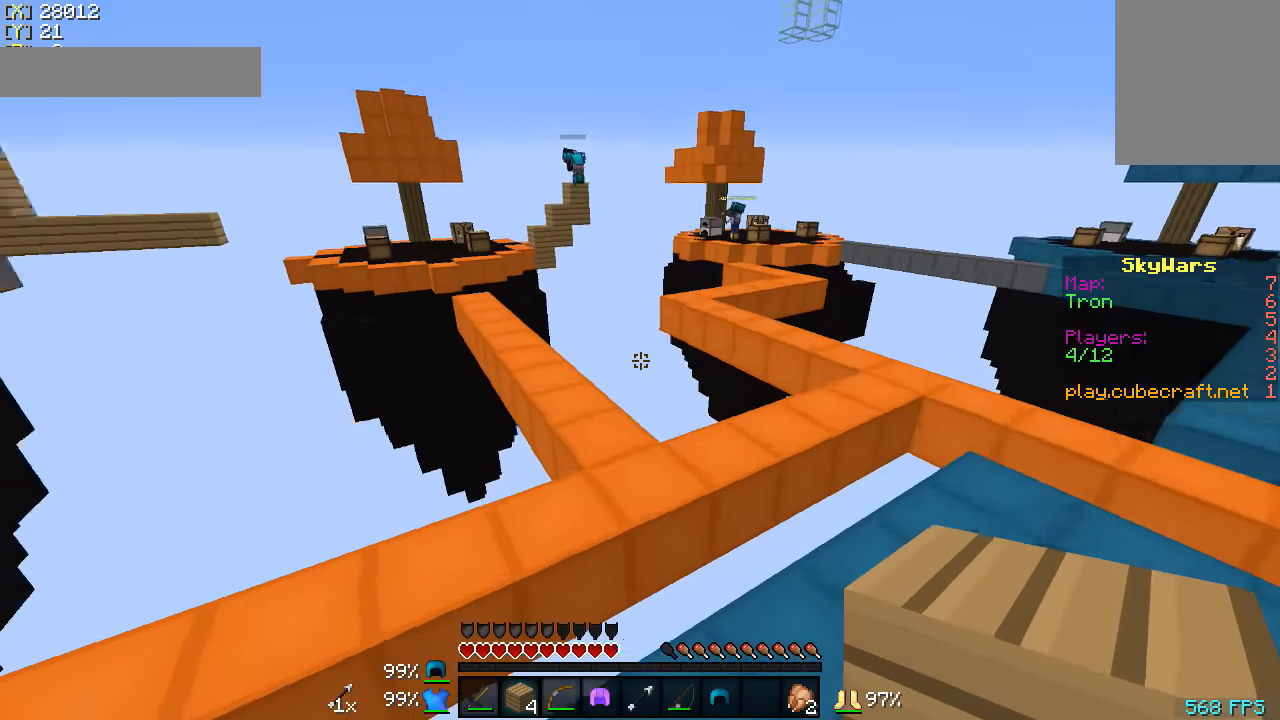
{"keys": ["a", "w"], "mouse": [], "events": [[16, "w", "down"], [366, "a", "down"]]}
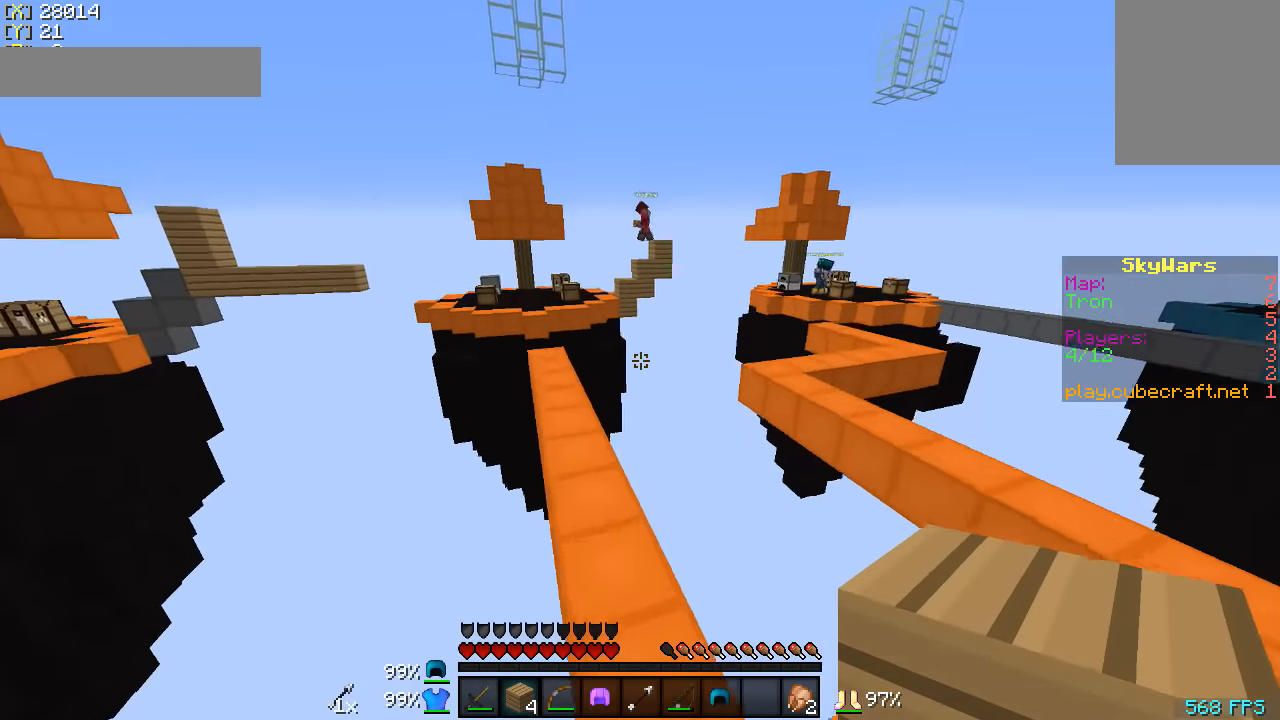
{"keys": ["w"], "mouse": [], "events": [[16, "a", "up"]]}
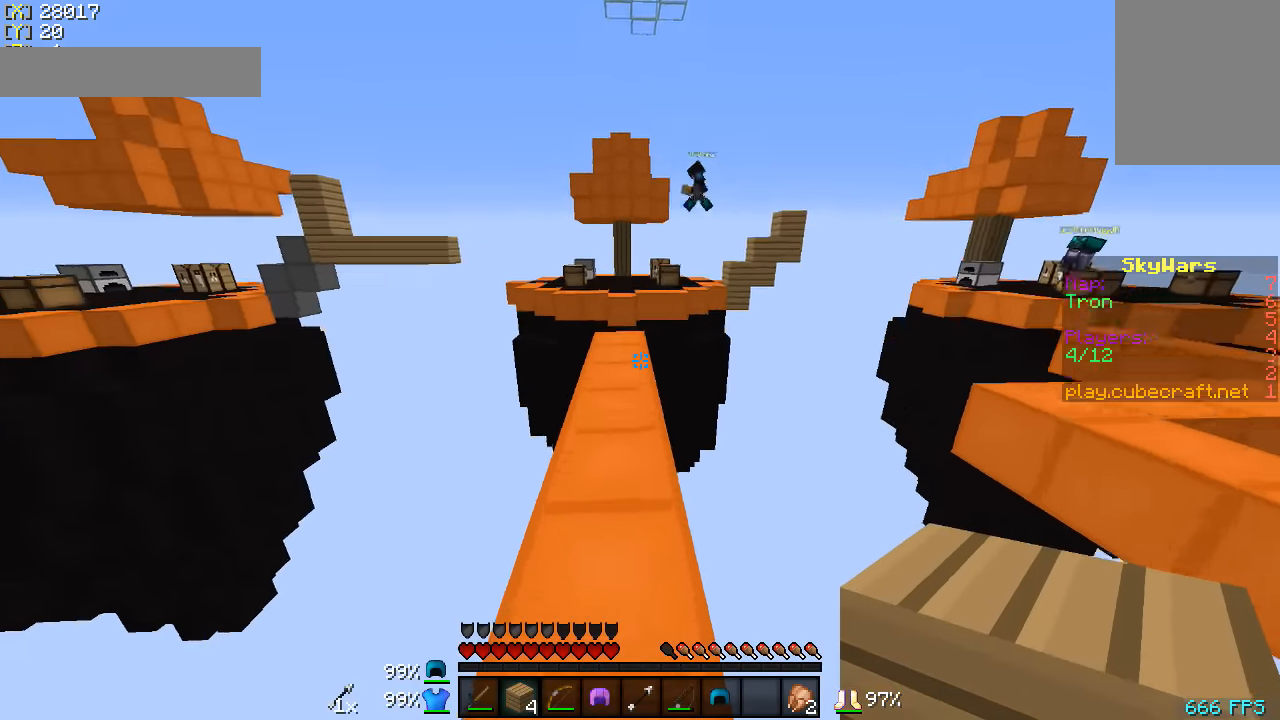
{"keys": ["w"], "mouse": [], "events": []}
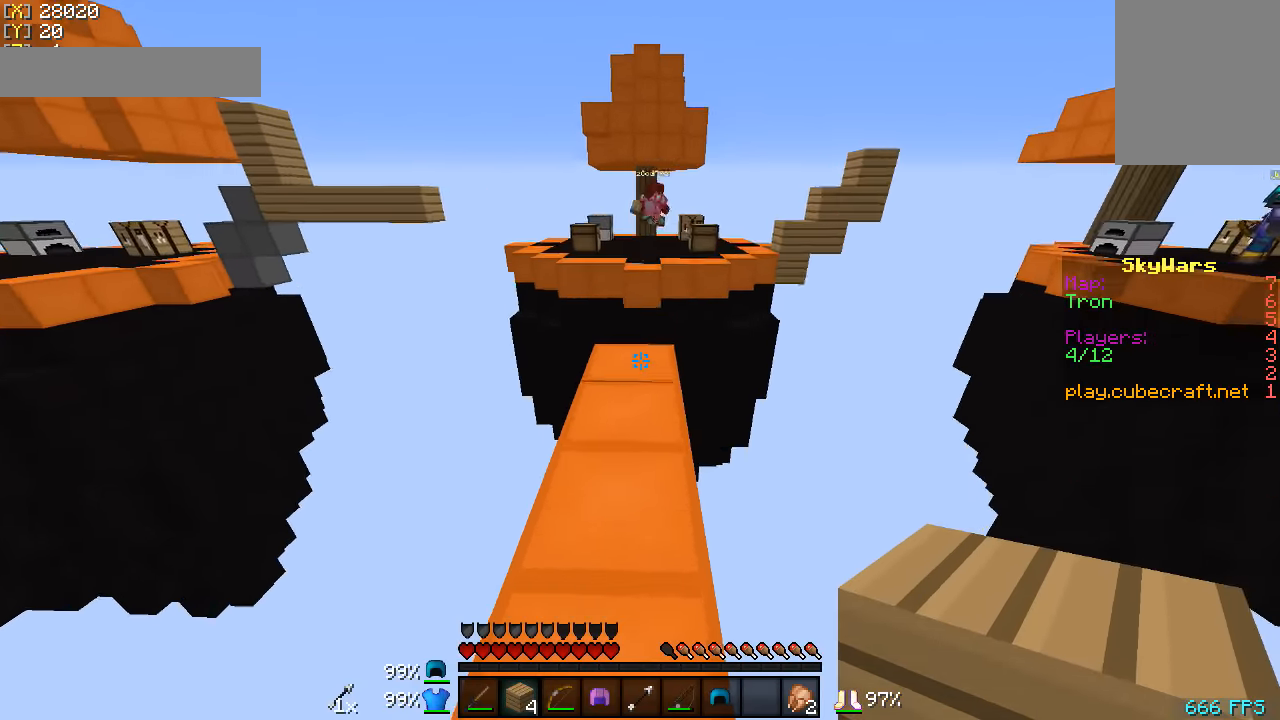
{"keys": ["s"], "mouse": [], "events": [[66, "mouse_right", "down"], [66, "s", "down"], [66, "w", "up"], [166, "mouse_right", "up"]]}
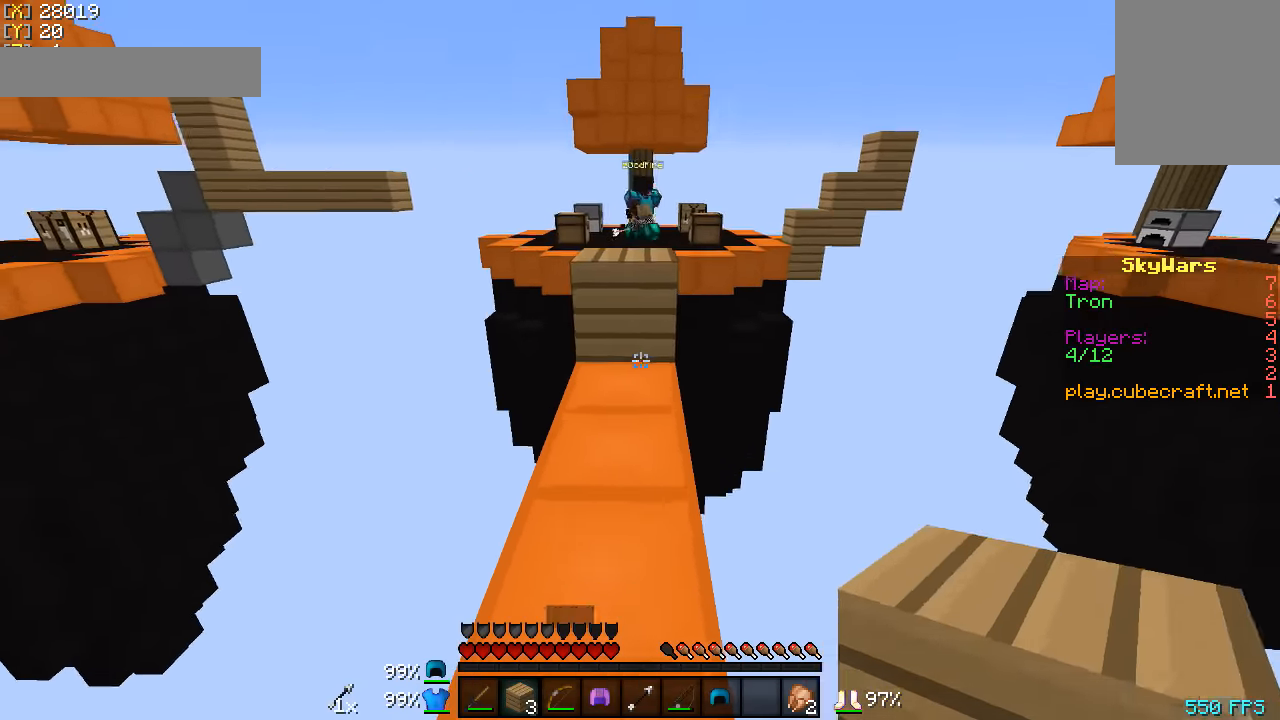
{"keys": ["w"], "mouse": [], "events": [[166, "s", "up"], [466, "w", "down"]]}
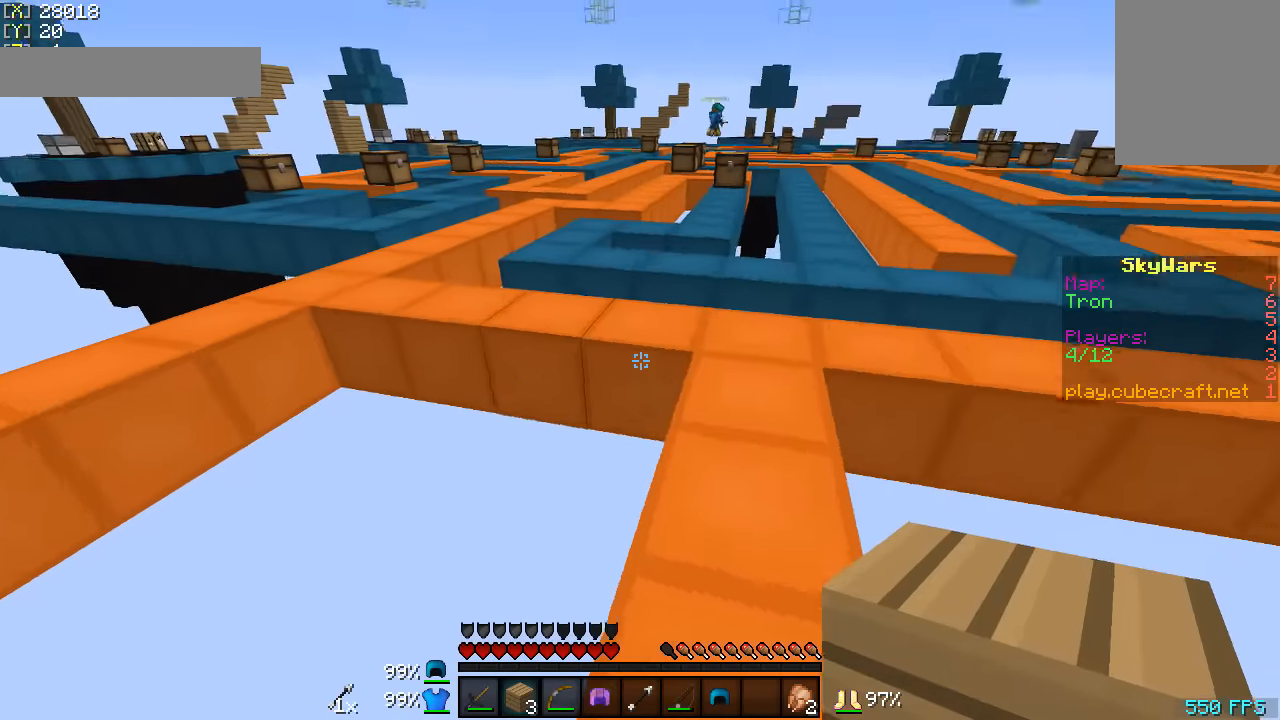
{"keys": ["w"], "mouse": [], "events": []}
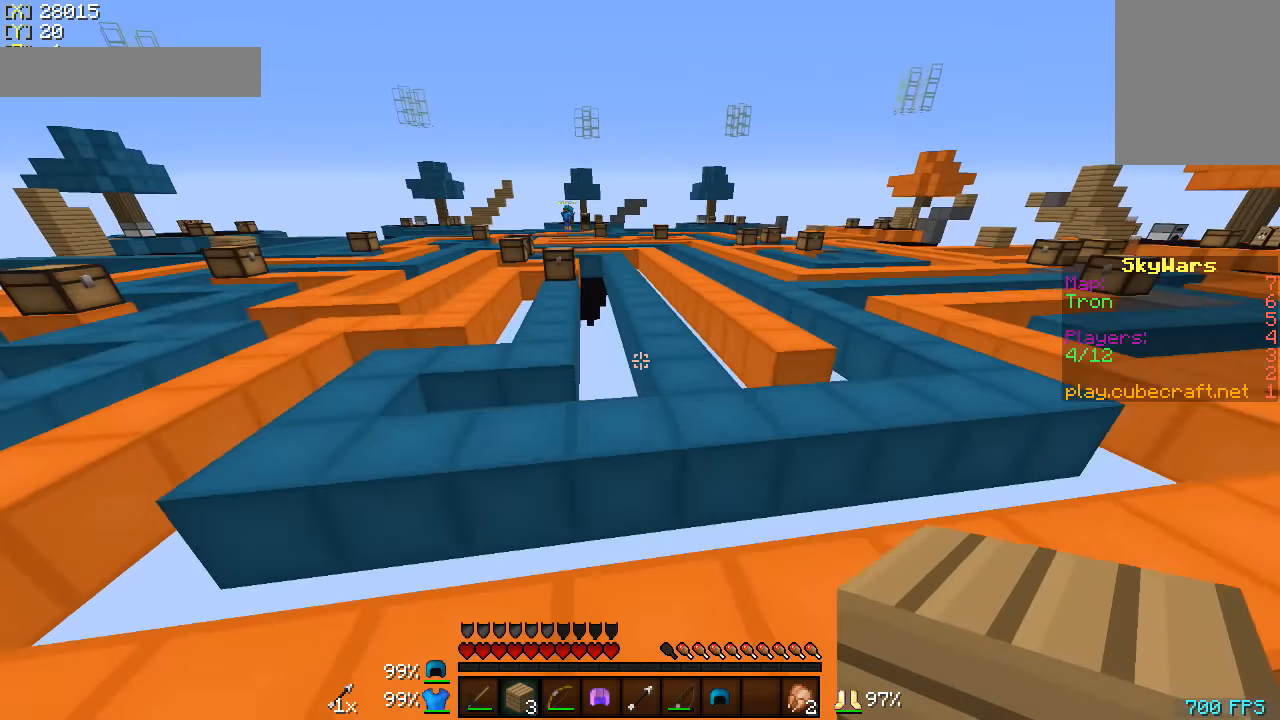
{"keys": ["w"], "mouse": [], "events": []}
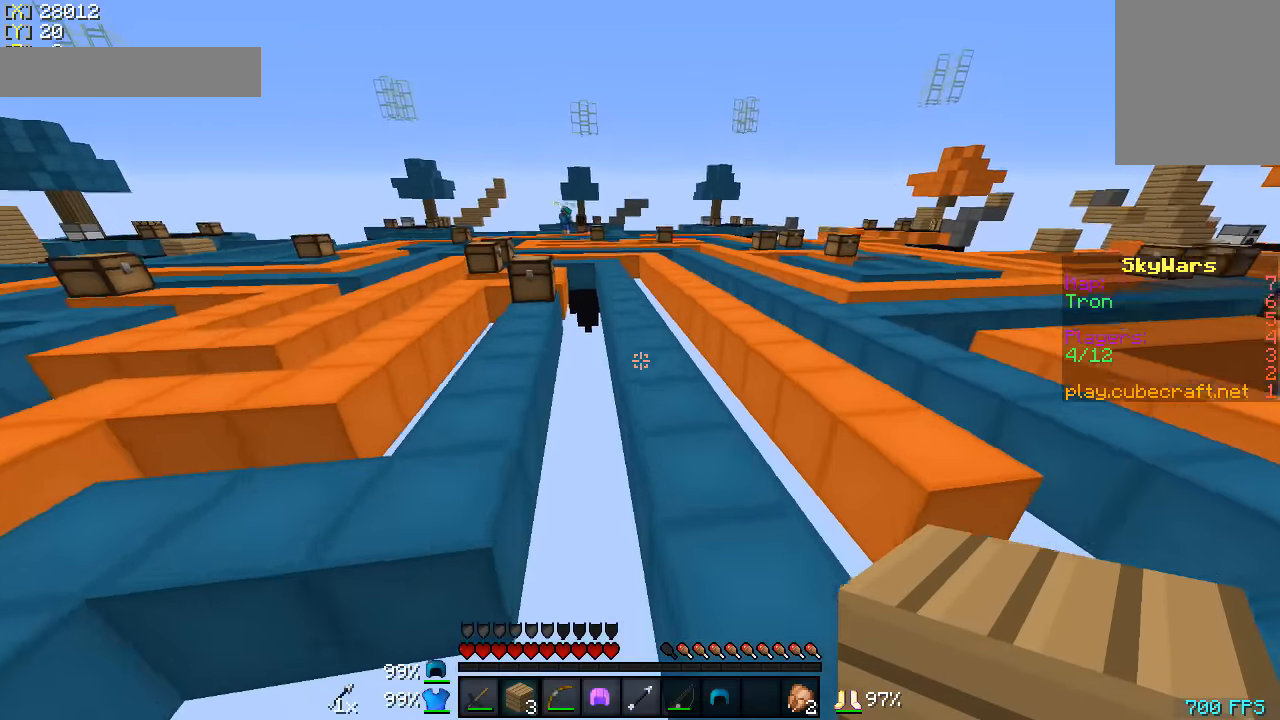
{"keys": ["w"], "mouse": [], "events": []}
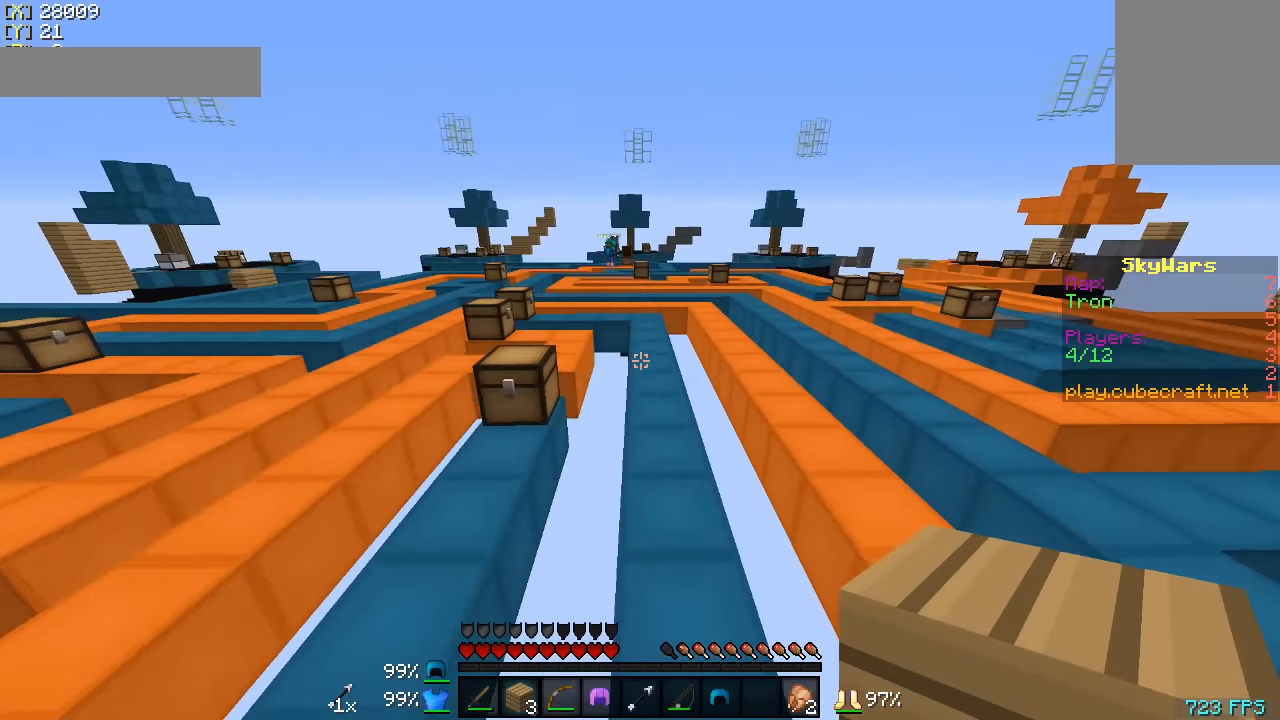
{"keys": ["w"], "mouse": ["left"], "events": [[266, "mouse_left", "down"], [416, "mouse_left", "up"], [466, "mouse_left", "down"]]}
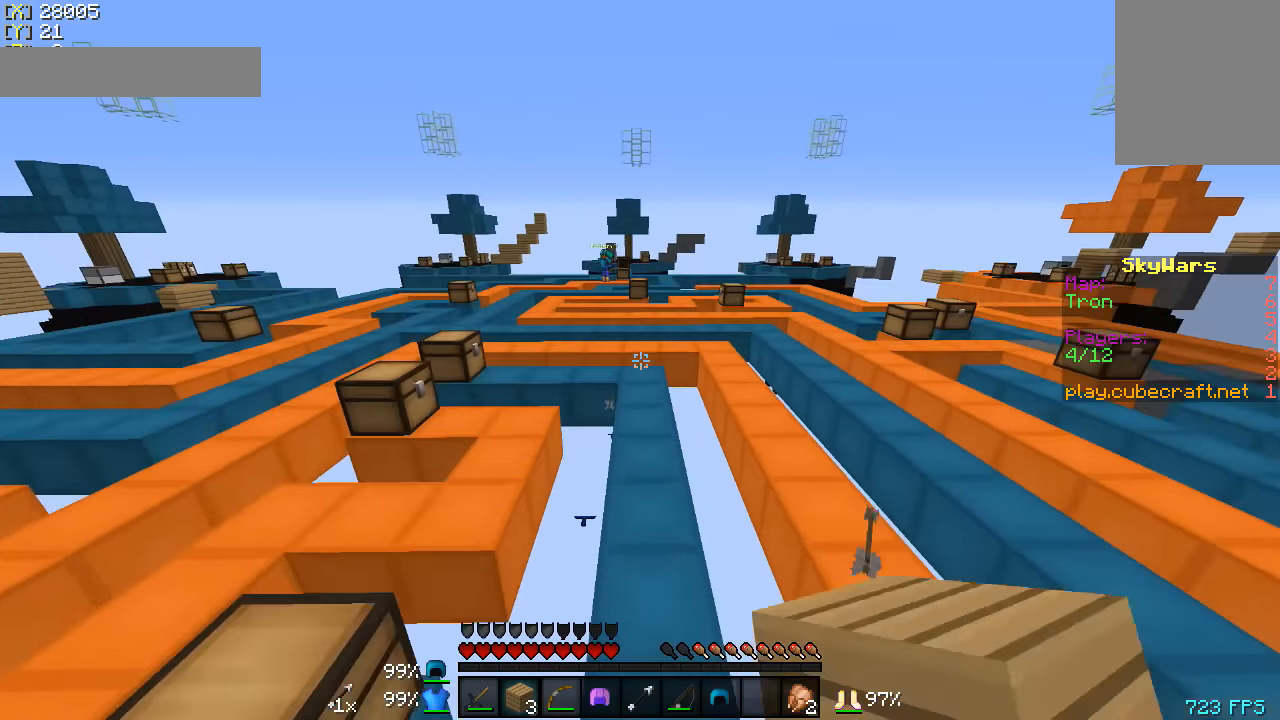
{"keys": ["w"], "mouse": [], "events": [[66, "mouse_left", "up"], [166, "mouse_left", "down"], [266, "mouse_left", "up"]]}
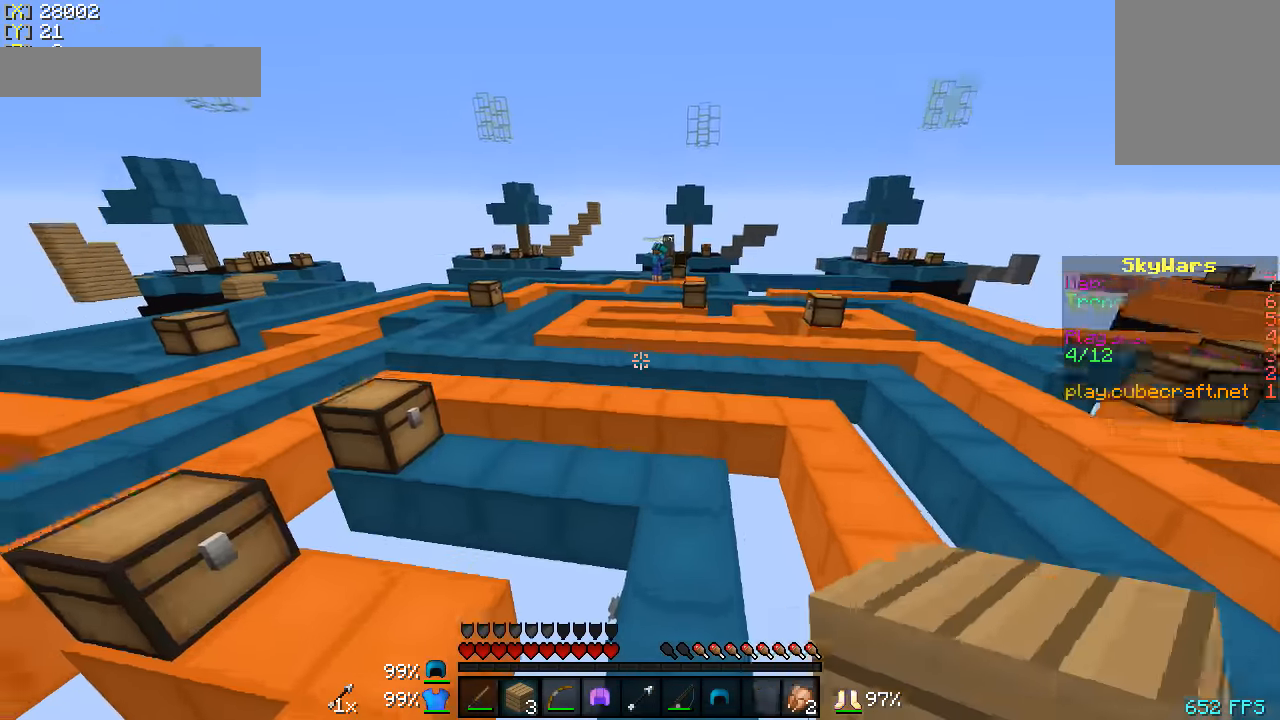
{"keys": ["w"], "mouse": [], "events": []}
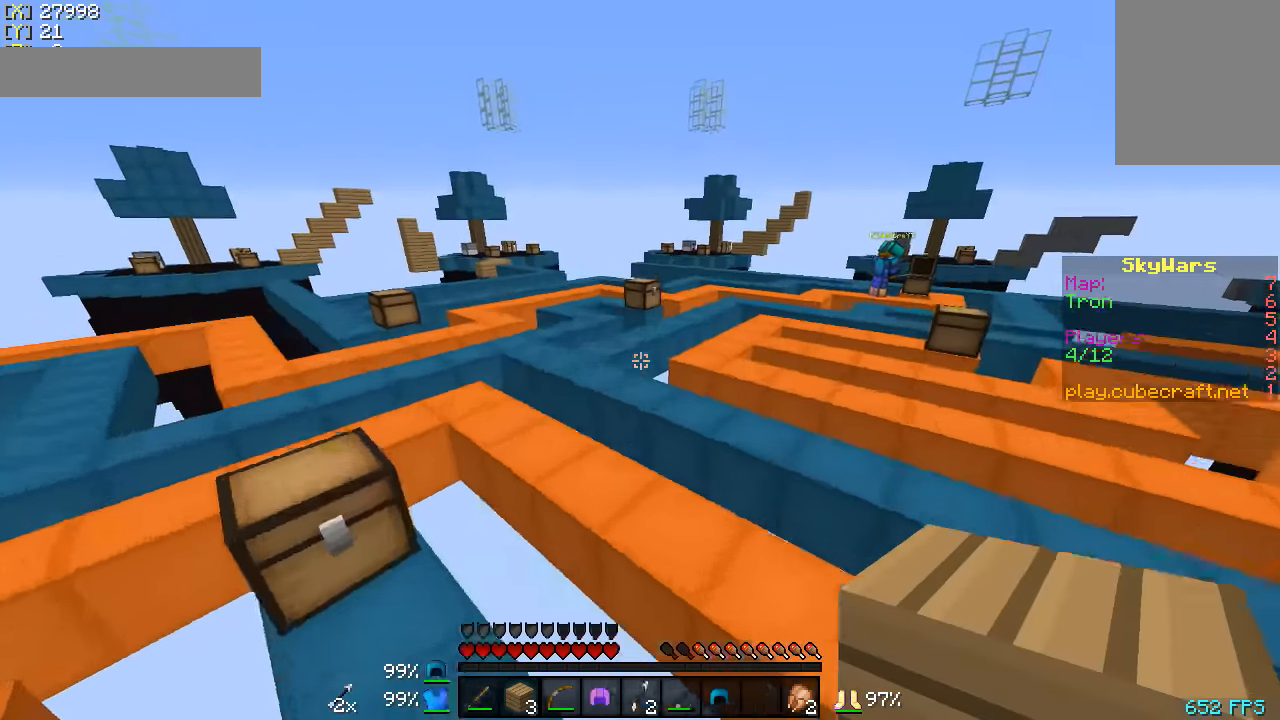
{"keys": ["a", "w"], "mouse": [], "events": [[66, "a", "down"]]}
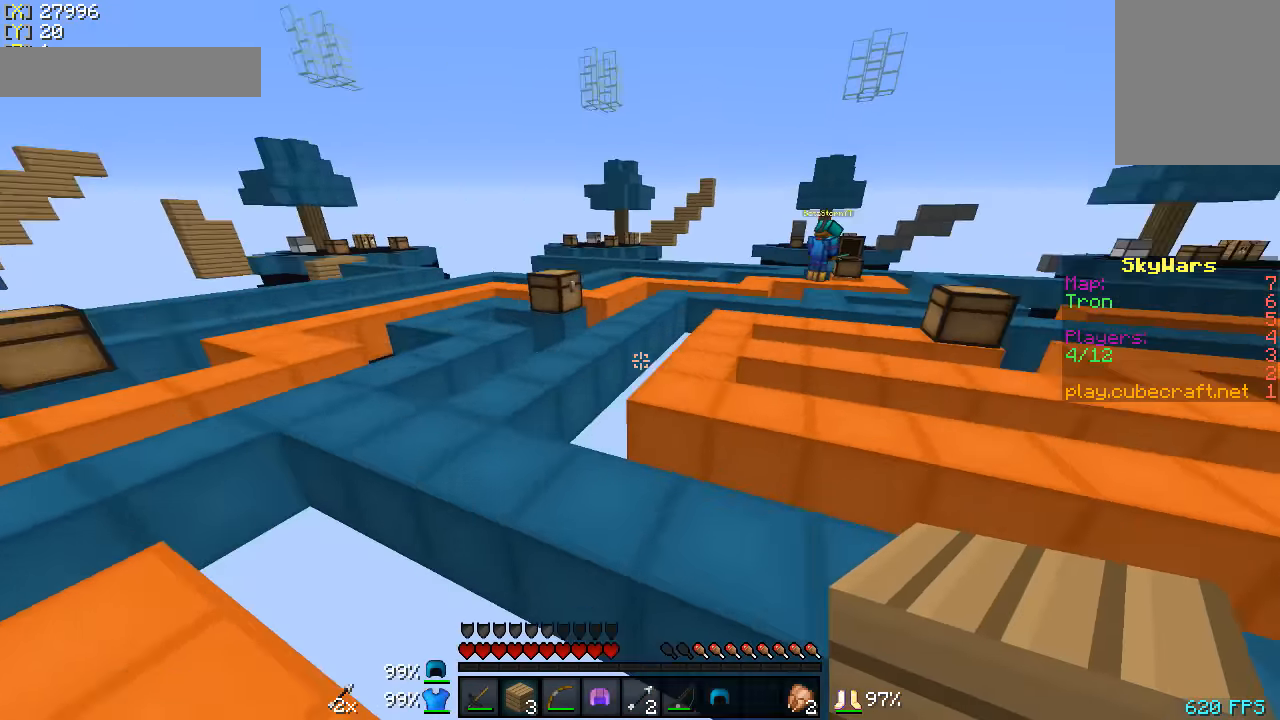
{"keys": ["a", "w"], "mouse": [], "events": []}
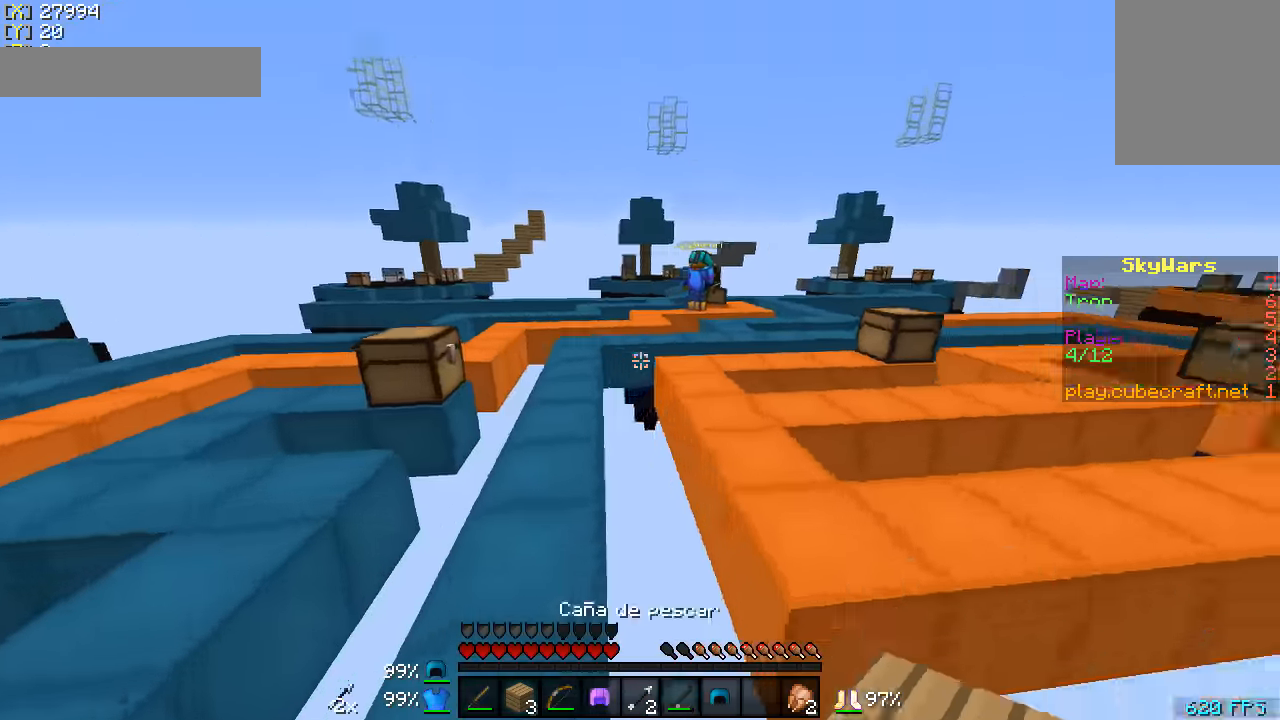
{"keys": ["w"], "mouse": [], "events": [[66, "a", "up"]]}
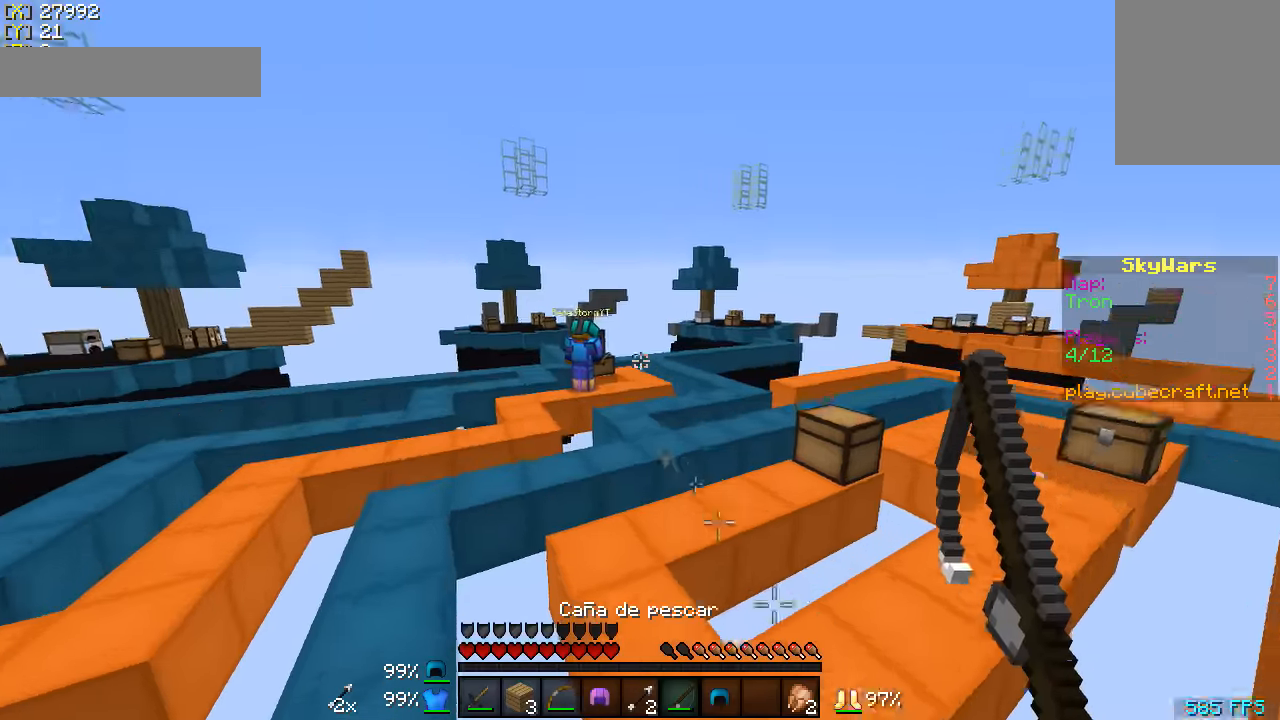
{"keys": ["w"], "mouse": [], "events": [[366, "mouse_right", "down"], [416, "mouse_right", "up"]]}
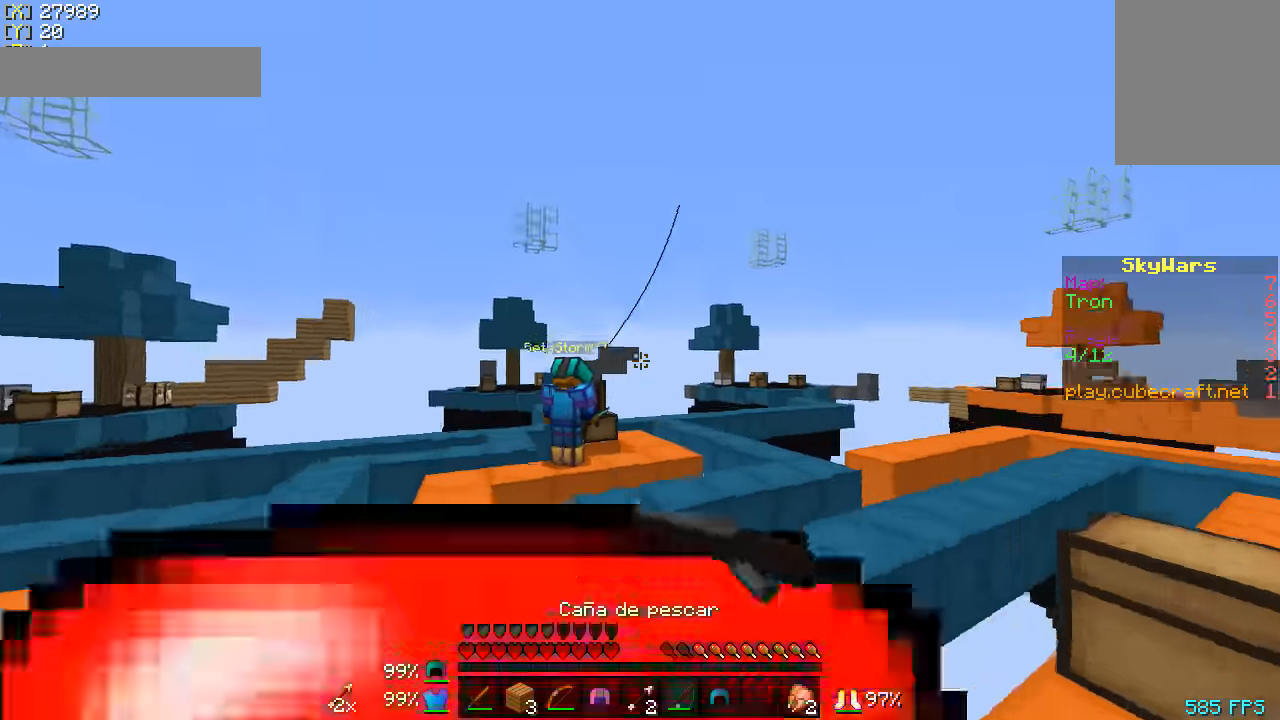
{"keys": ["w"], "mouse": [], "events": []}
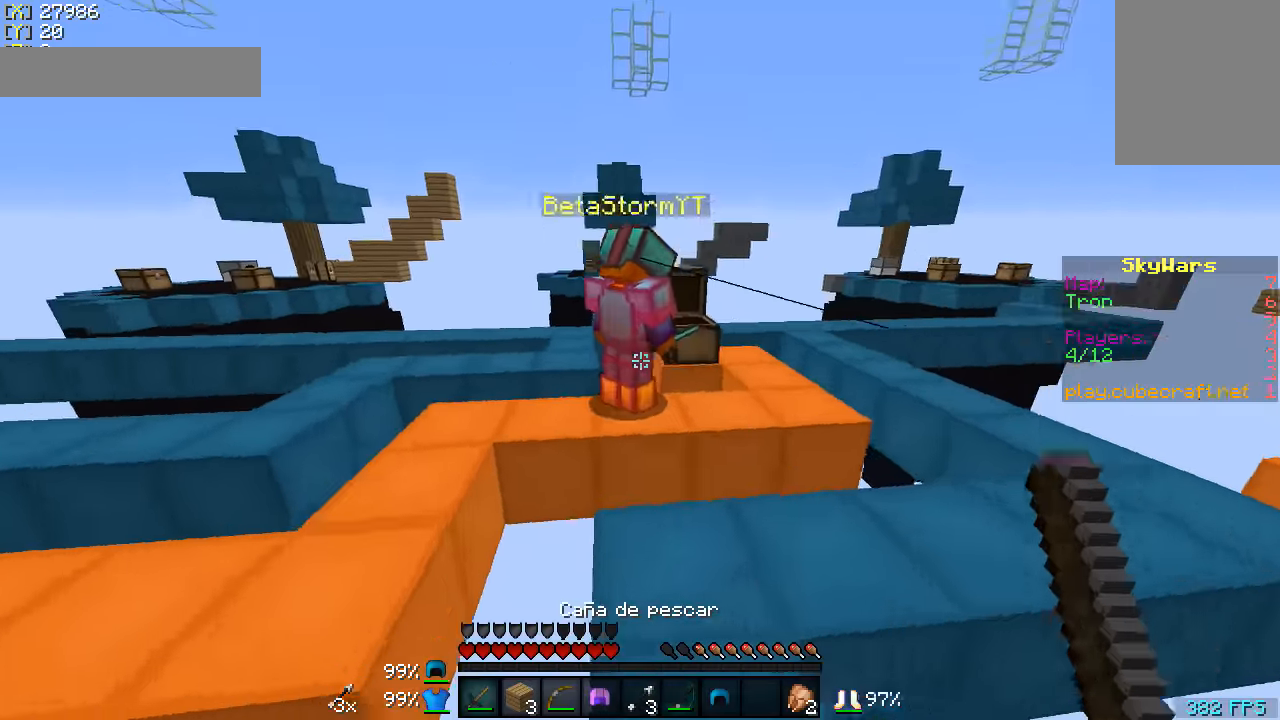
{"keys": ["w"], "mouse": [], "events": [[166, "mouse_left", "down"], [266, "mouse_left", "up"], [366, "mouse_left", "down"], [466, "mouse_left", "up"]]}
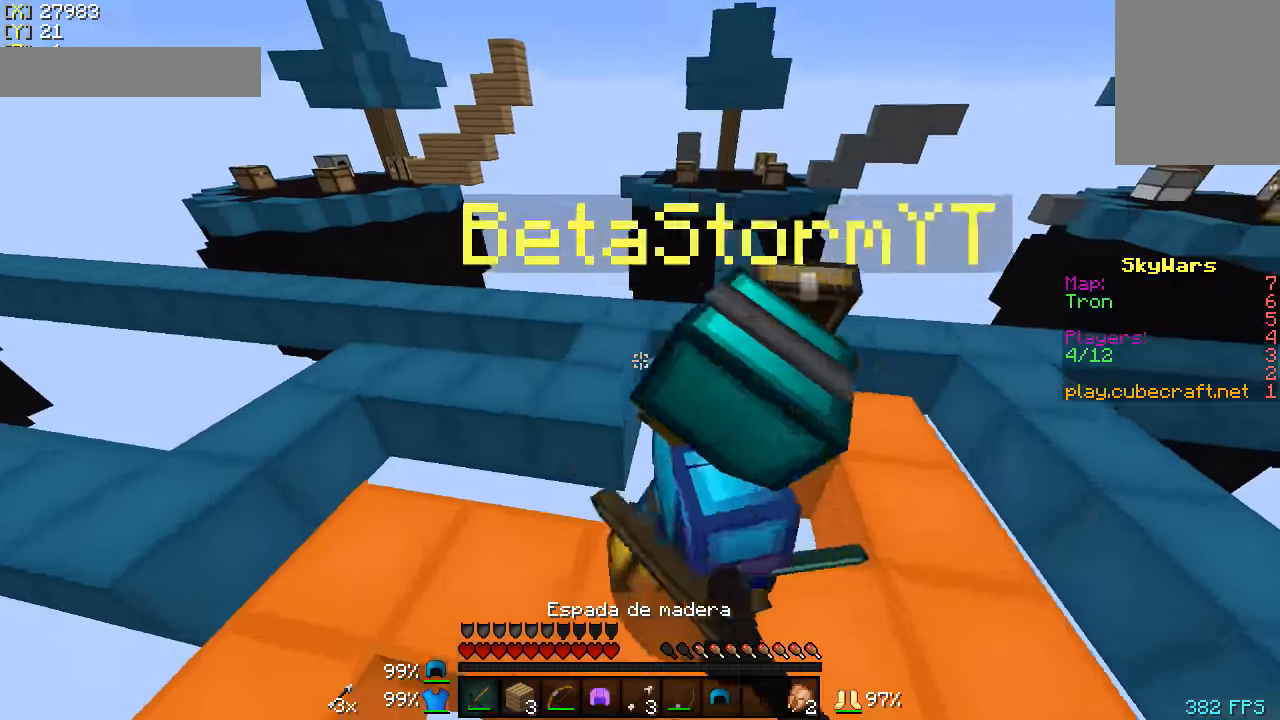
{"keys": [], "mouse": [], "events": [[16, "mouse_left", "down"], [116, "mouse_left", "up"], [116, "w", "up"], [166, "mouse_left", "down"], [266, "mouse_left", "up"], [366, "mouse_left", "down"], [466, "mouse_left", "up"]]}
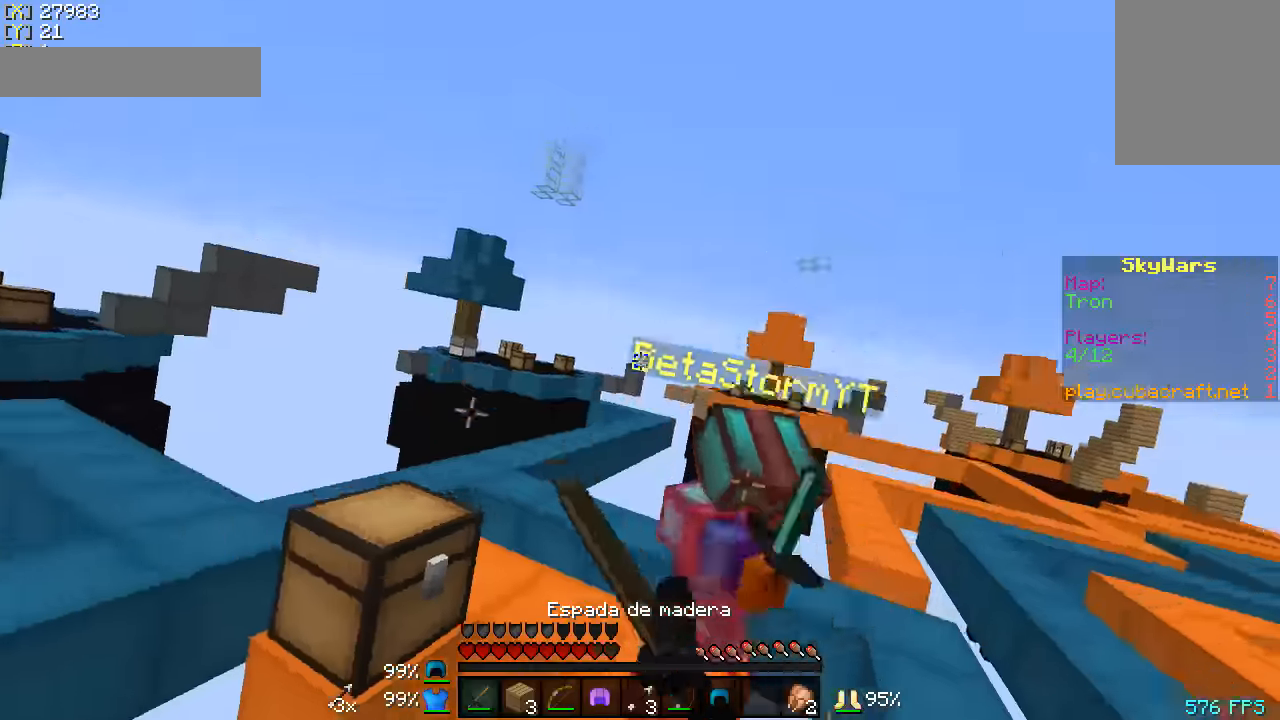
{"keys": ["a", "w"], "mouse": ["right"], "events": [[16, "mouse_left", "down"], [16, "w", "down"], [116, "mouse_left", "up"], [166, "mouse_left", "down"], [266, "a", "down"], [316, "mouse_left", "up"], [416, "mouse_right", "down"]]}
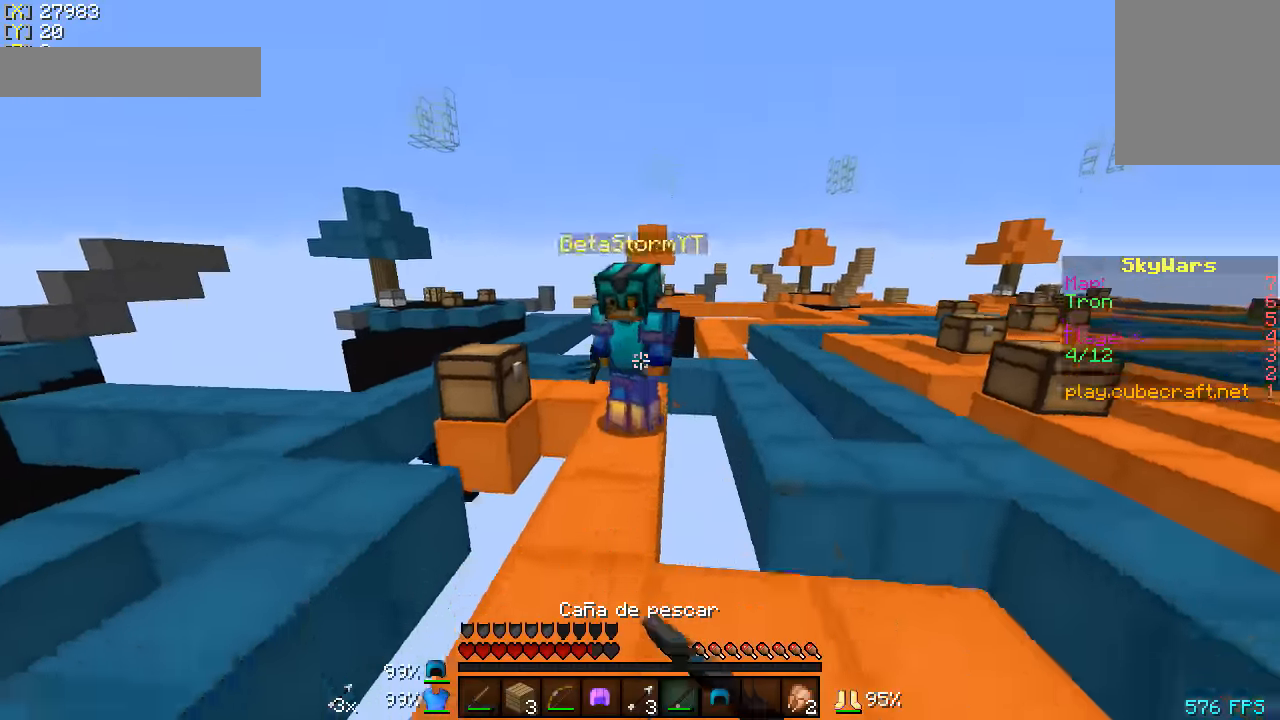
{"keys": [], "mouse": [], "events": [[66, "a", "up"], [66, "mouse_right", "up"], [166, "mouse_right", "down"], [317, "mouse_right", "up"], [367, "mouse_right", "down"], [467, "mouse_right", "up"], [467, "w", "up"]]}
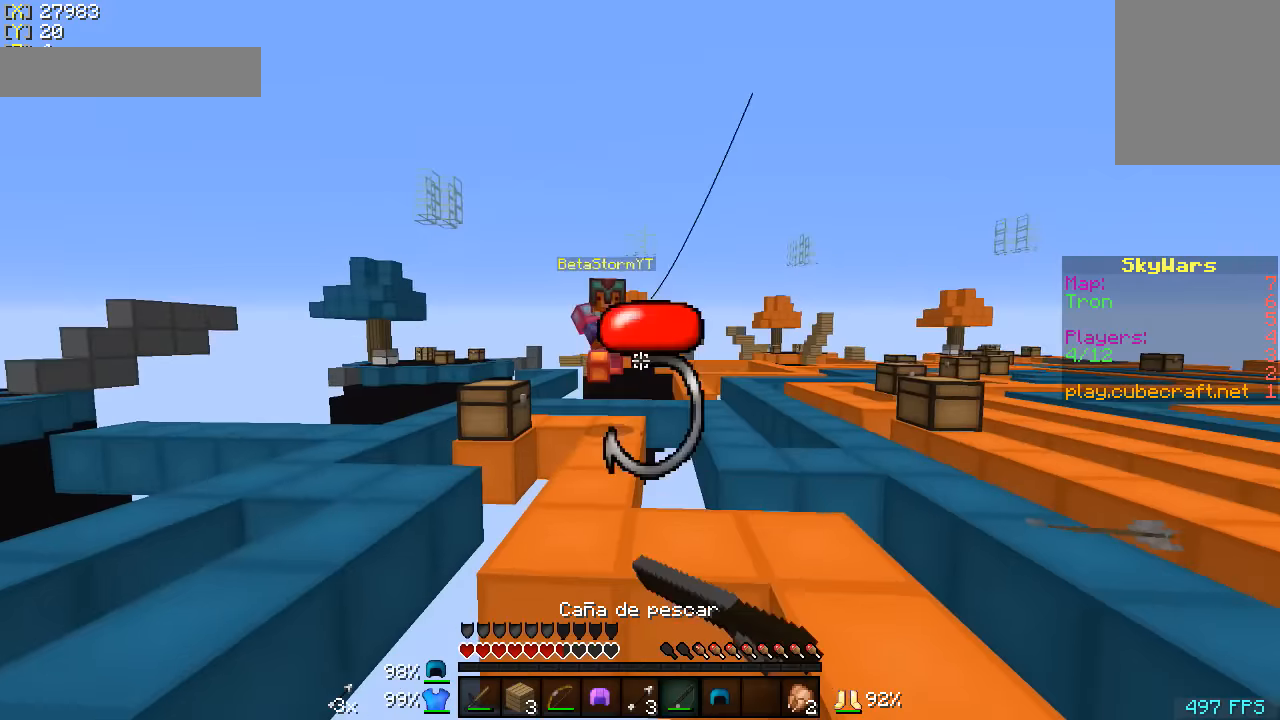
{"keys": [], "mouse": ["right"], "events": [[167, "mouse_right", "down"], [317, "mouse_right", "up"], [367, "mouse_right", "down"], [417, "s", "down"], [467, "s", "up"]]}
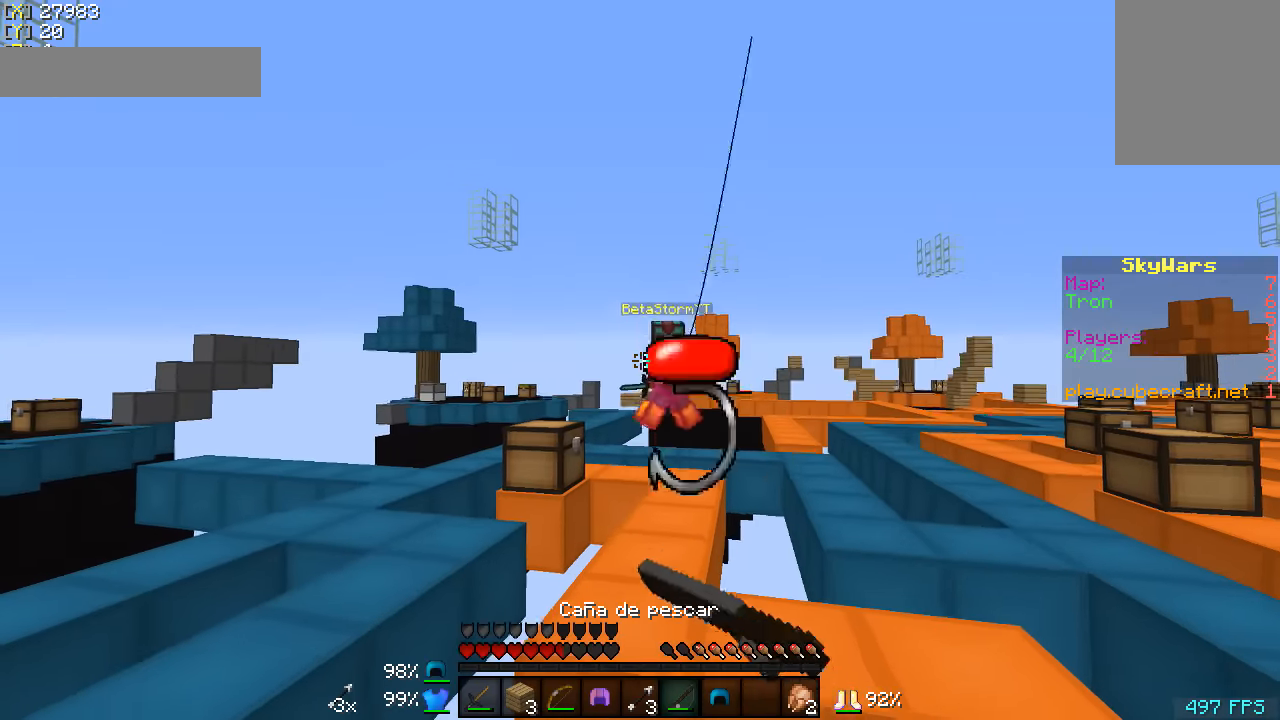
{"keys": [], "mouse": ["right"], "events": [[17, "mouse_right", "up"], [267, "mouse_right", "down"], [367, "mouse_right", "up"], [467, "mouse_right", "down"]]}
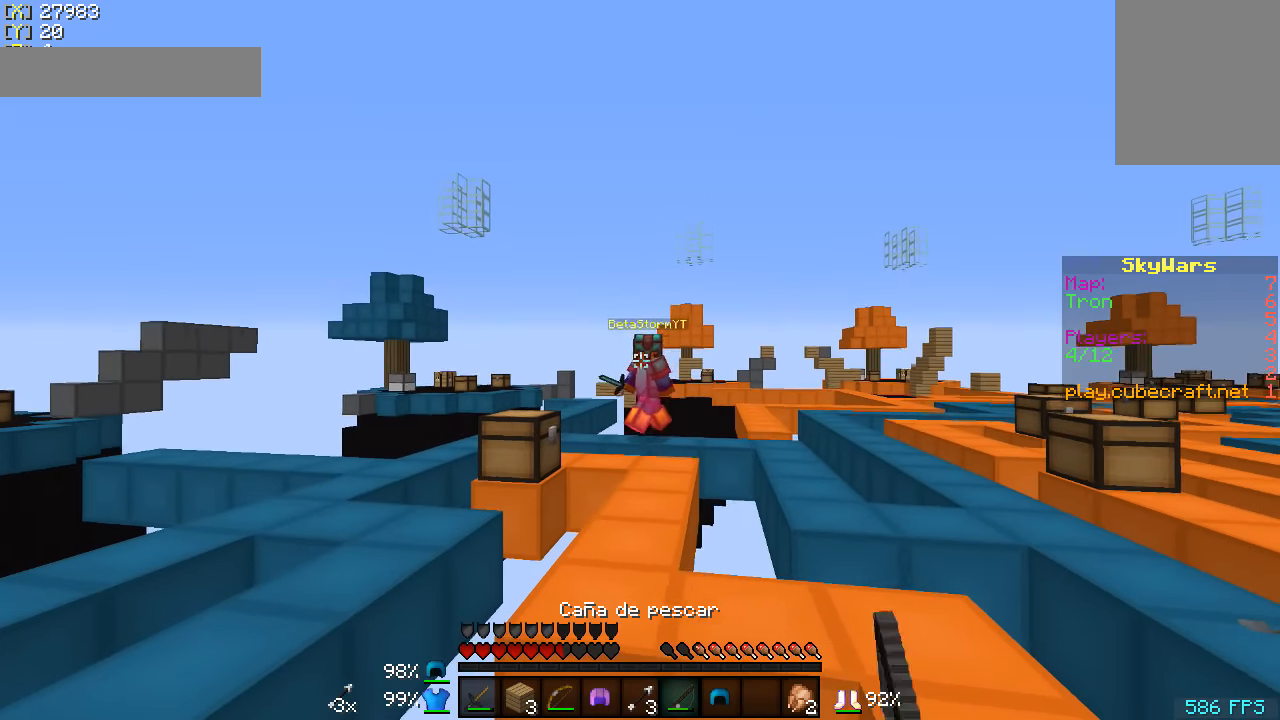
{"keys": [], "mouse": [], "events": [[17, "mouse_right", "up"]]}
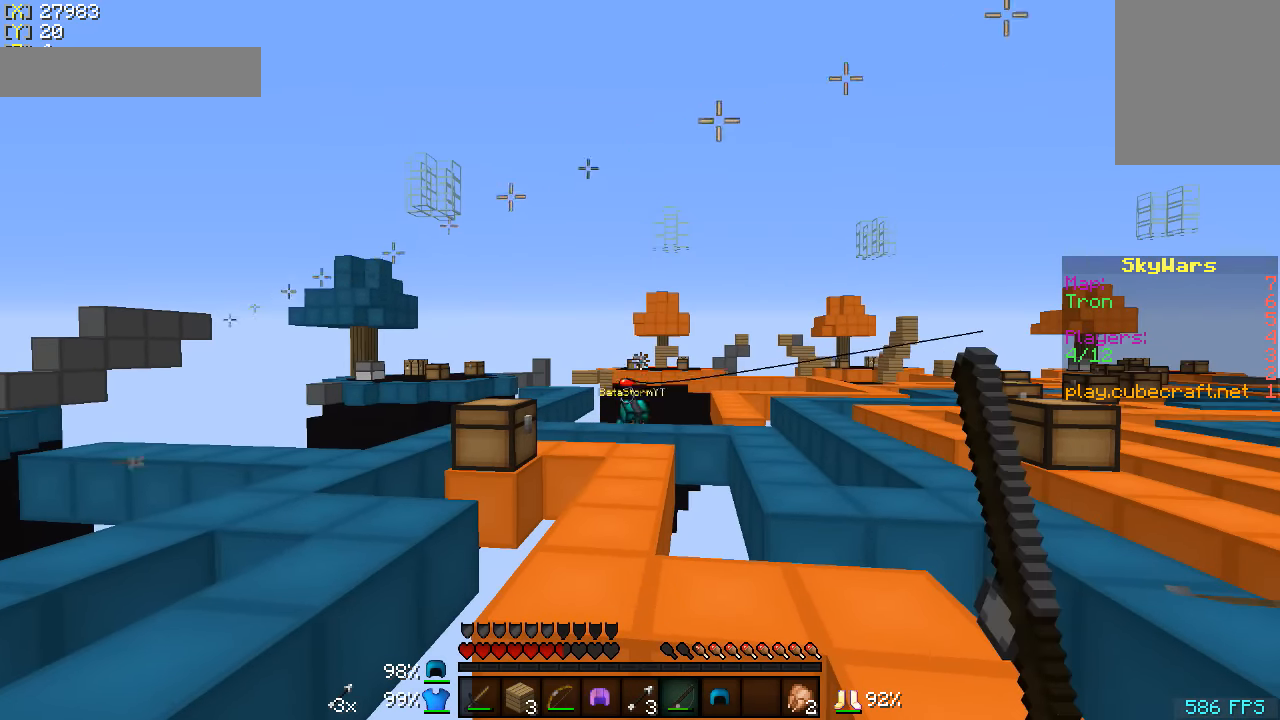
{"keys": ["w"], "mouse": [], "events": [[417, "w", "down"]]}
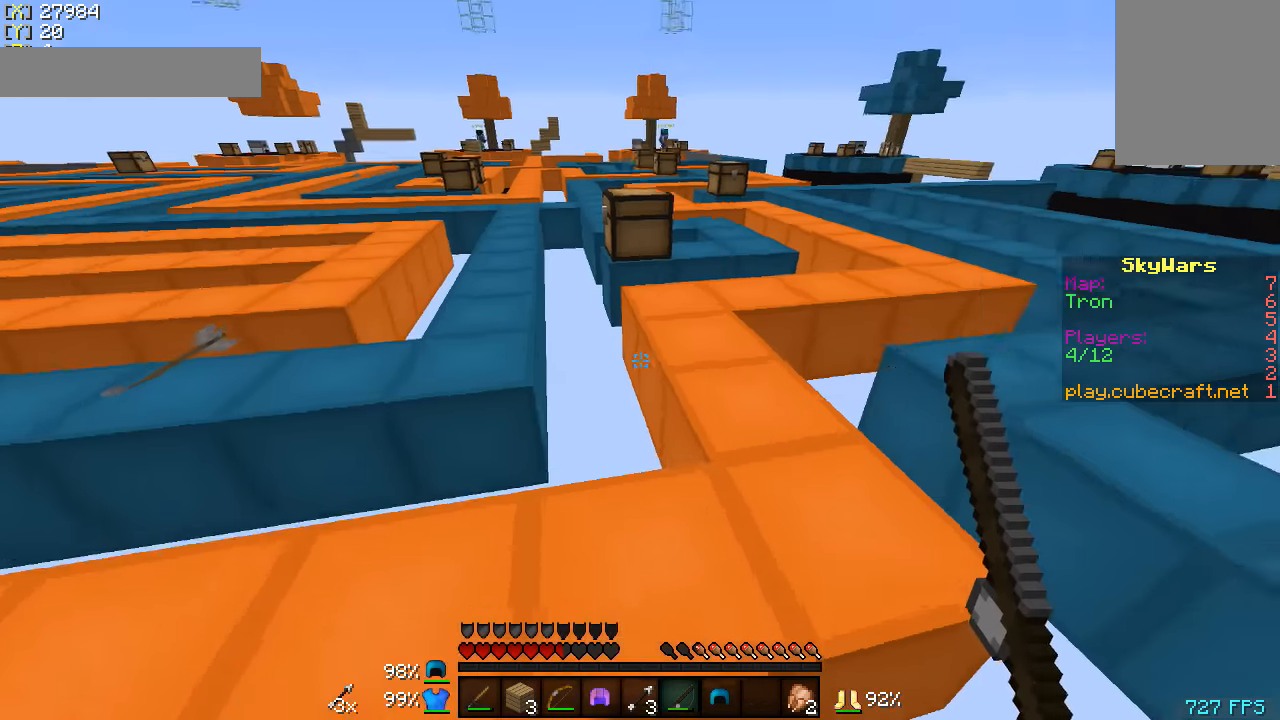
{"keys": ["w"], "mouse": [], "events": []}
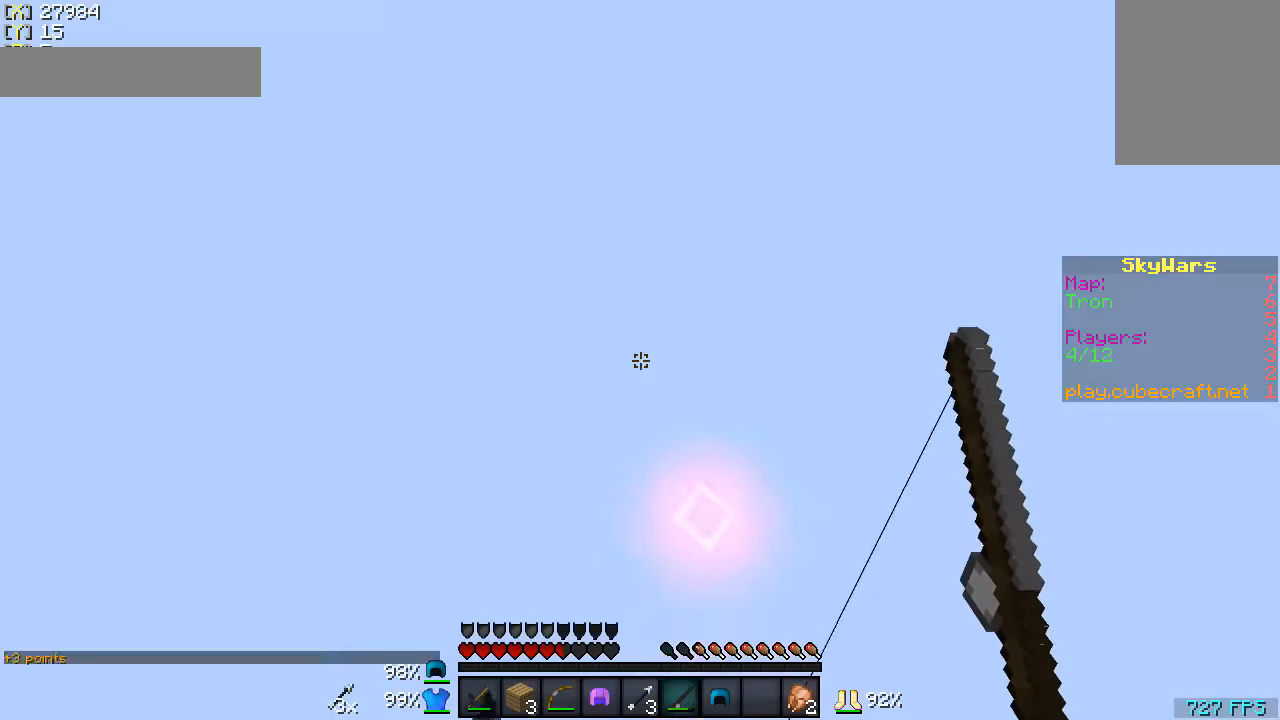
{"keys": [], "mouse": [], "events": [[167, "w", "up"]]}
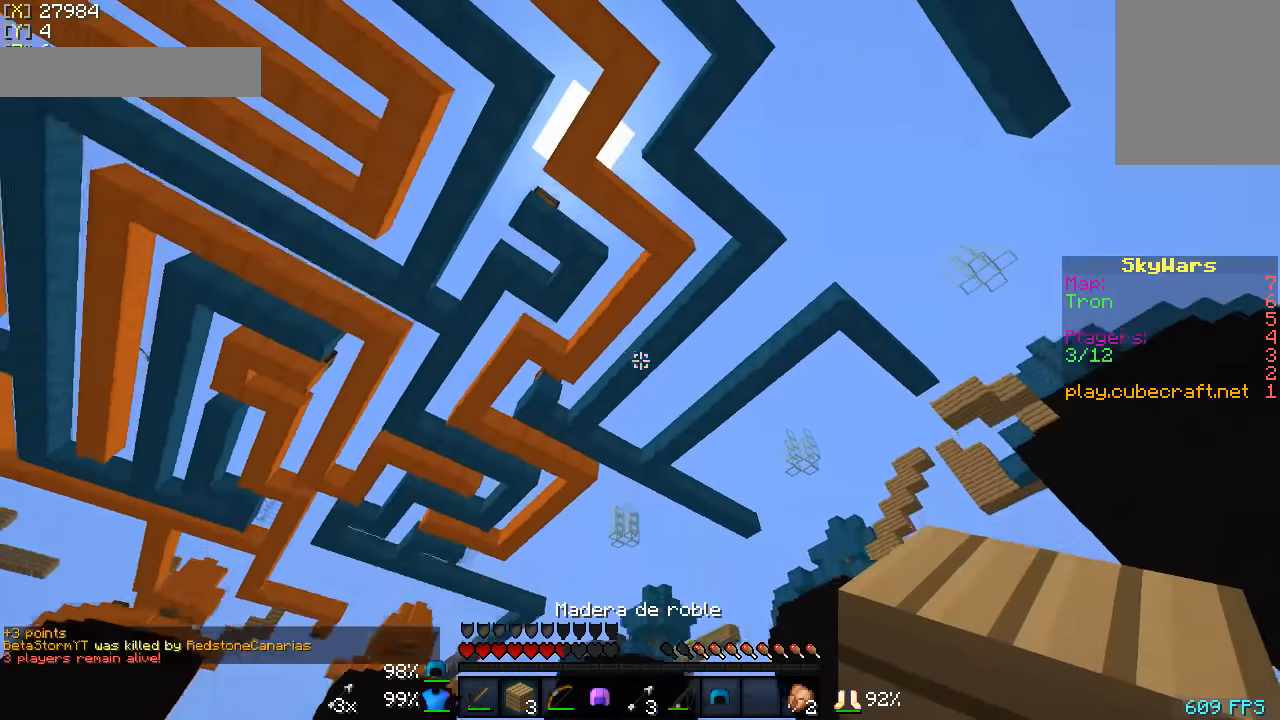
{"keys": [], "mouse": [], "events": []}